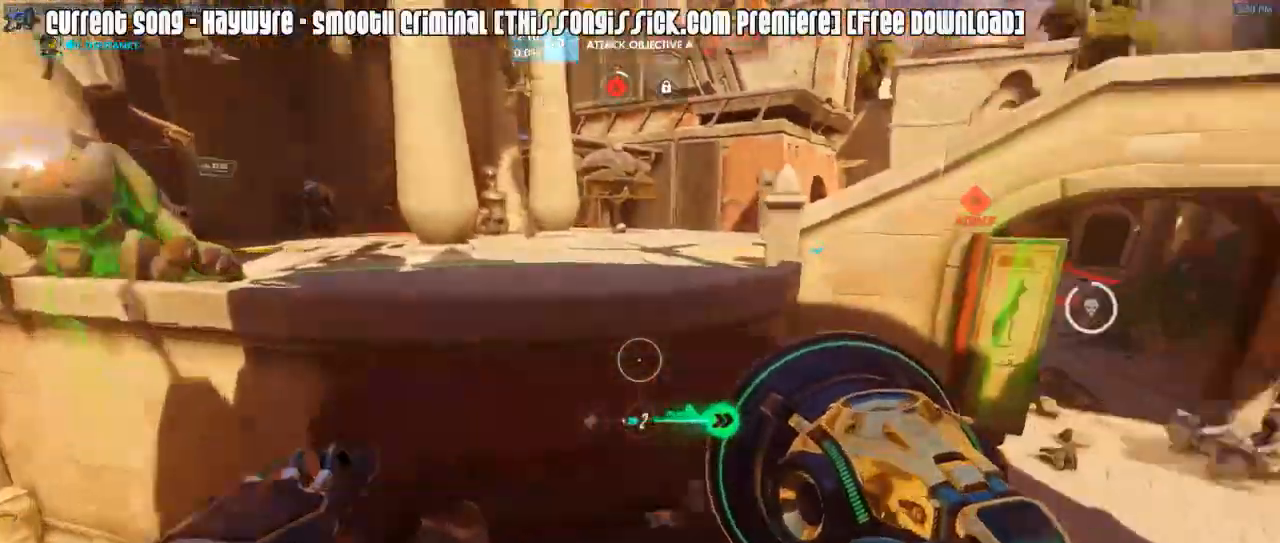
Gameplay with keyboard and mouse; each line is a JSON object with the keys and mouse buttons held at the frame after it. "events" lists presses ("down") and releases ("up") of "1", "2", "3", "4", "5", "a", "alt", "c", "caps_lock", "d", "e", "f", "g", "q", "r", "s", "shift", "space", "t", "tab", "v", "w", "x", "z", "mouse_left", "mouse_wheel", "mouse_right", "mouse_mb4" and "mouse_mb5" between this image and that frame as [ms after this image, input, new state], when the widget could be followed in between. "mouse_left", "mouse_wheel", "mouse_right", "mouse_mb4", "mouse_mb5" = the "left", "wheel", "right", "mb4", "mb5" buttons of the "mouse" list. No other keys are recorded. "wheel" means that the mouse wheel is clicked or scrolled. Mouse movement is not recorded.
{"keys": ["d", "w"], "mouse": [], "events": [[200, "shift", "down"], [250, "shift", "up"], [333, "caps_lock", "up"]]}
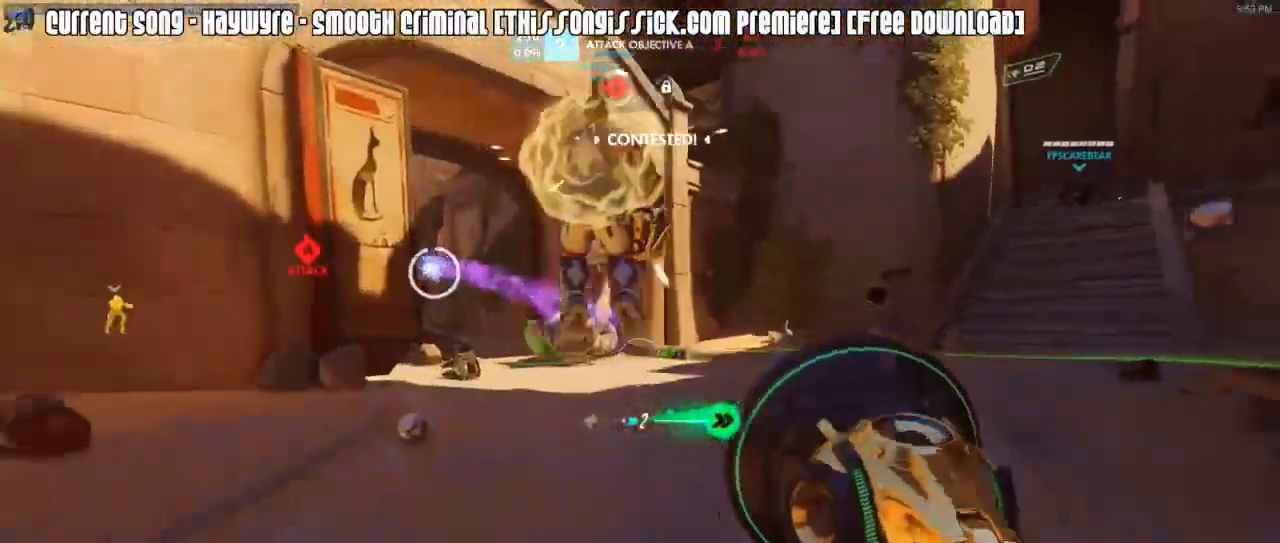
{"keys": ["w"], "mouse": ["left"], "events": [[17, "d", "up"], [117, "mouse_right", "down"], [217, "mouse_right", "up"], [450, "mouse_left", "down"]]}
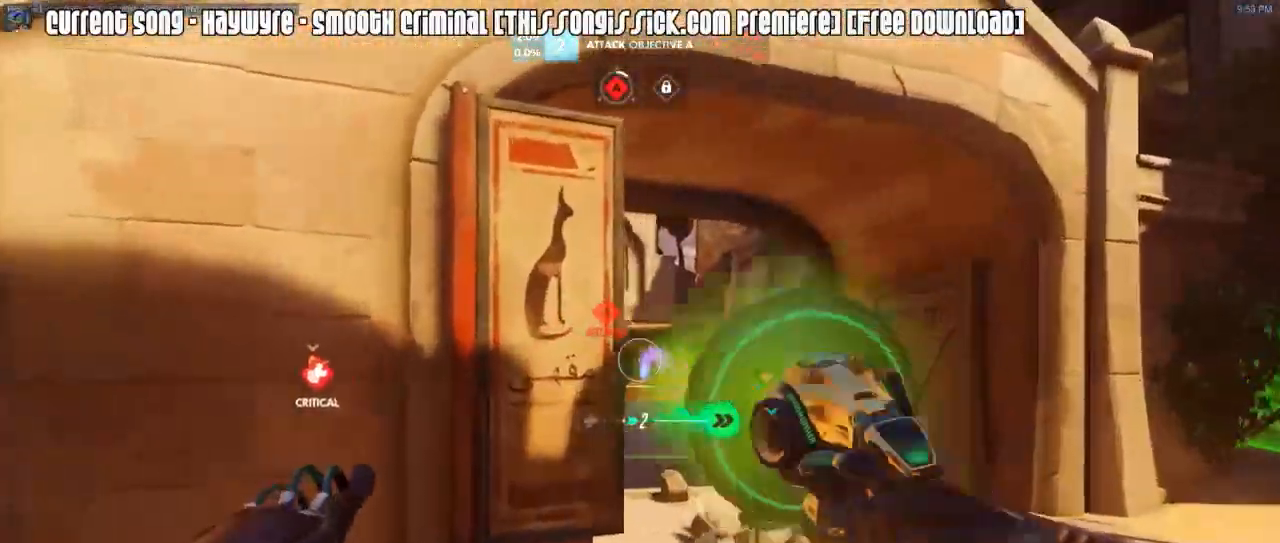
{"keys": ["a", "w"], "mouse": [], "events": [[283, "mouse_left", "up"], [367, "mouse_right", "down"], [417, "a", "down"], [467, "mouse_right", "up"]]}
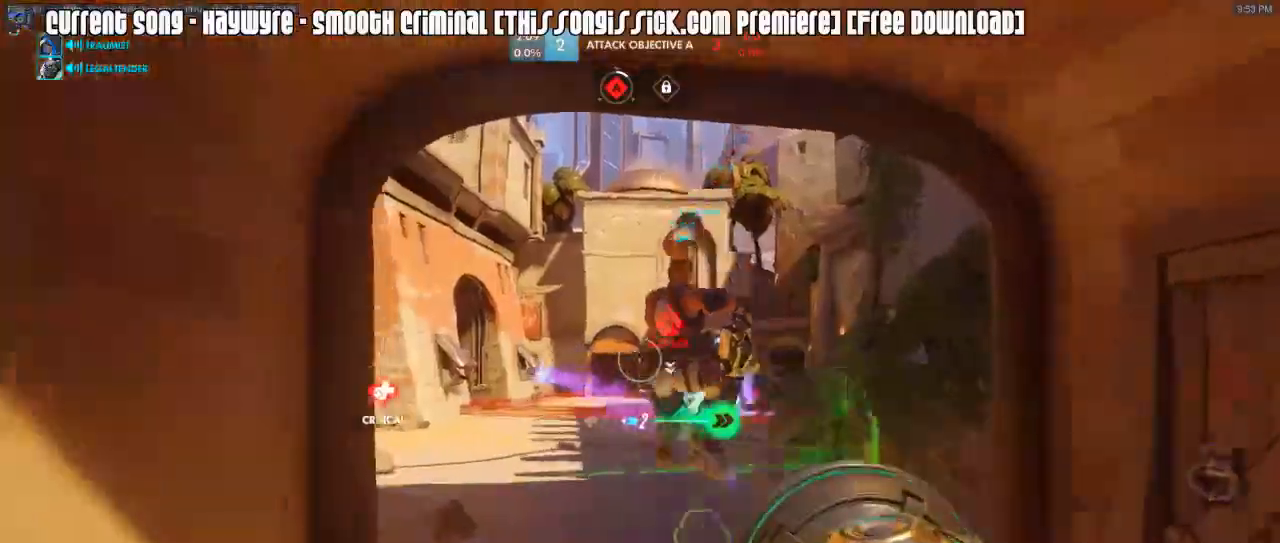
{"keys": ["d", "w"], "mouse": ["right"], "events": [[17, "mouse_right", "down"], [50, "a", "up"], [100, "mouse_right", "up"], [150, "mouse_right", "down"], [150, "r", "down"], [250, "mouse_right", "up"], [250, "r", "up"], [283, "mouse_right", "down"], [383, "d", "down"], [383, "mouse_right", "up"], [433, "mouse_right", "down"]]}
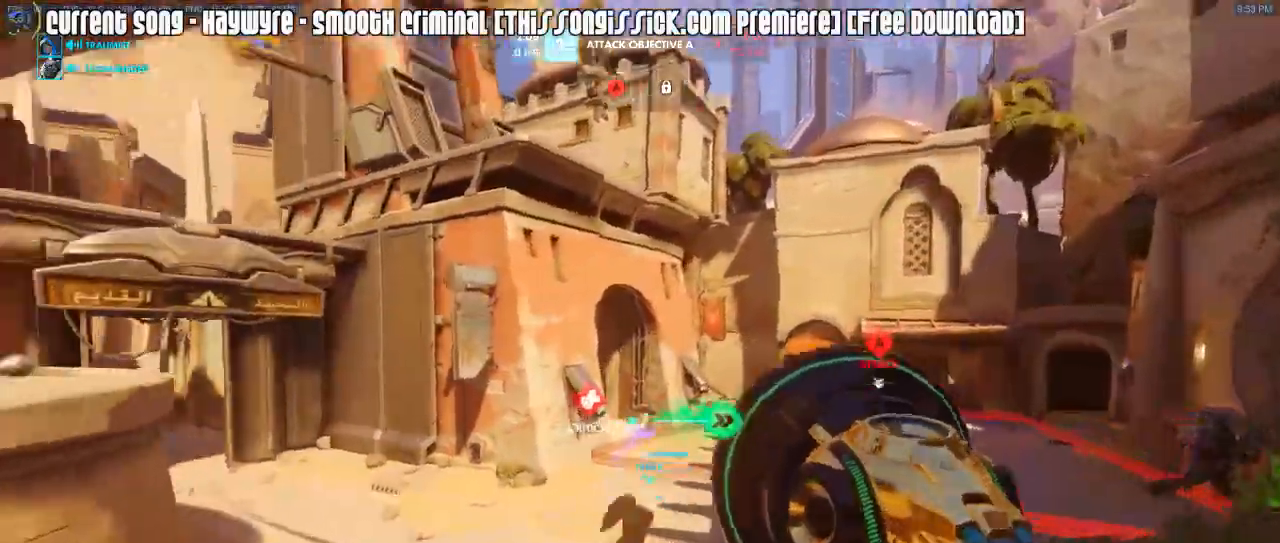
{"keys": ["w"], "mouse": ["right"], "events": [[67, "mouse_right", "up"], [117, "mouse_right", "down"], [217, "mouse_right", "up"], [267, "space", "down"], [350, "mouse_right", "down"], [350, "space", "up"], [400, "d", "up"], [450, "mouse_right", "up"], [500, "mouse_right", "down"]]}
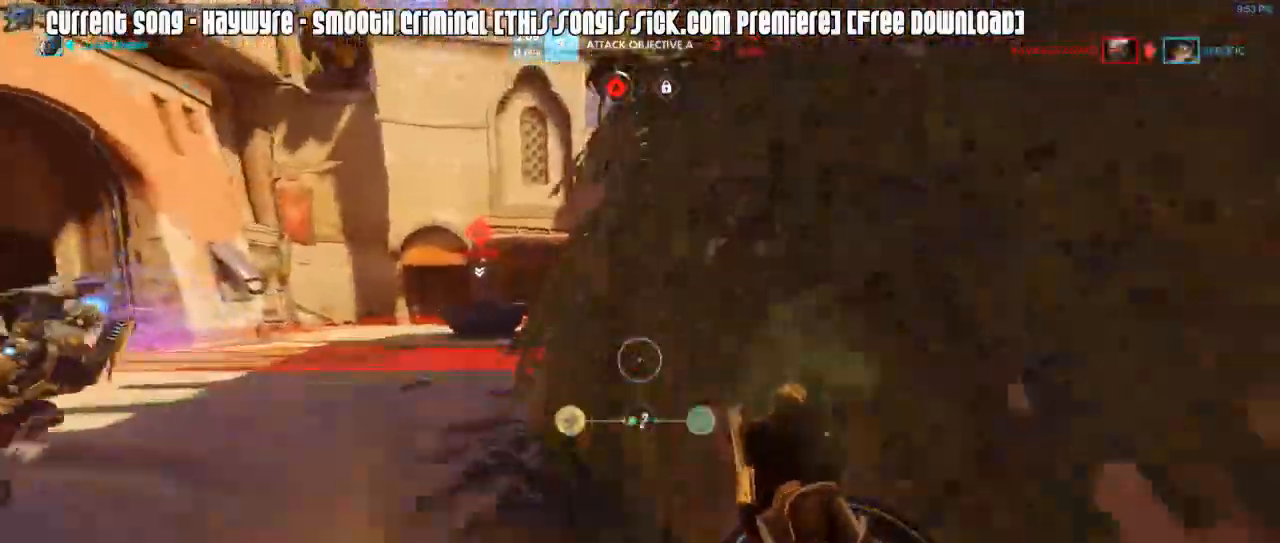
{"keys": ["d", "shift", "w"], "mouse": ["right"], "events": [[83, "mouse_right", "up"], [133, "mouse_right", "down"], [133, "shift", "down"], [233, "mouse_right", "up"], [267, "mouse_right", "down"], [367, "mouse_right", "up"], [417, "d", "down"], [417, "mouse_right", "down"]]}
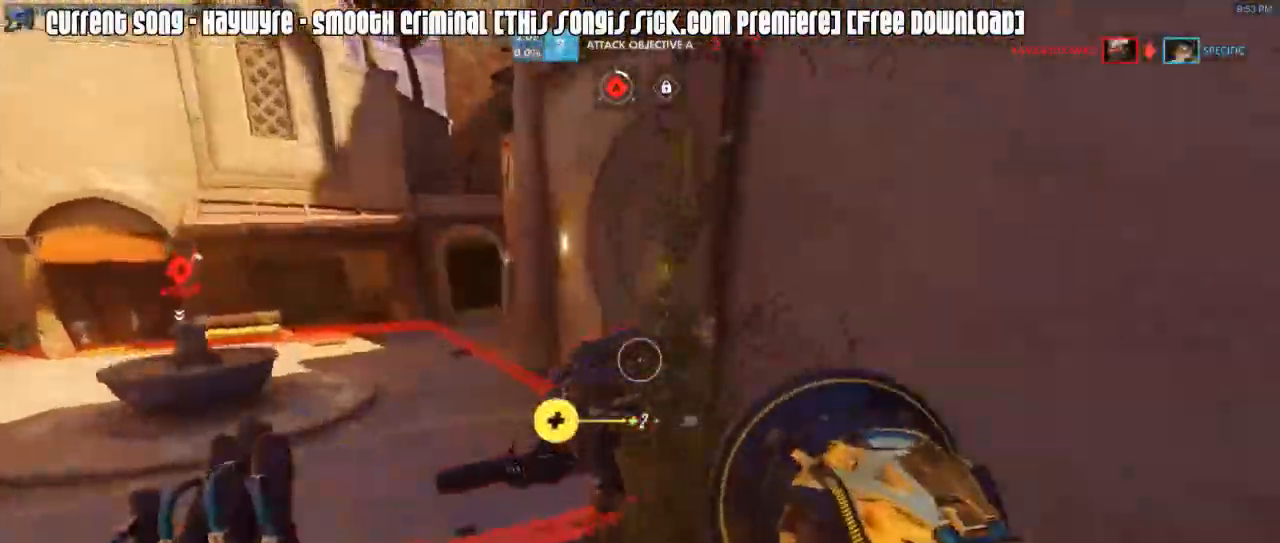
{"keys": ["shift"], "mouse": ["left", "mb5"], "events": [[50, "mouse_right", "up"], [150, "w", "up"], [200, "mouse_left", "down"], [283, "d", "up"], [283, "mouse_mb5", "down"], [383, "d", "down"], [433, "mouse_mb5", "up"], [483, "d", "up"], [483, "mouse_mb5", "down"]]}
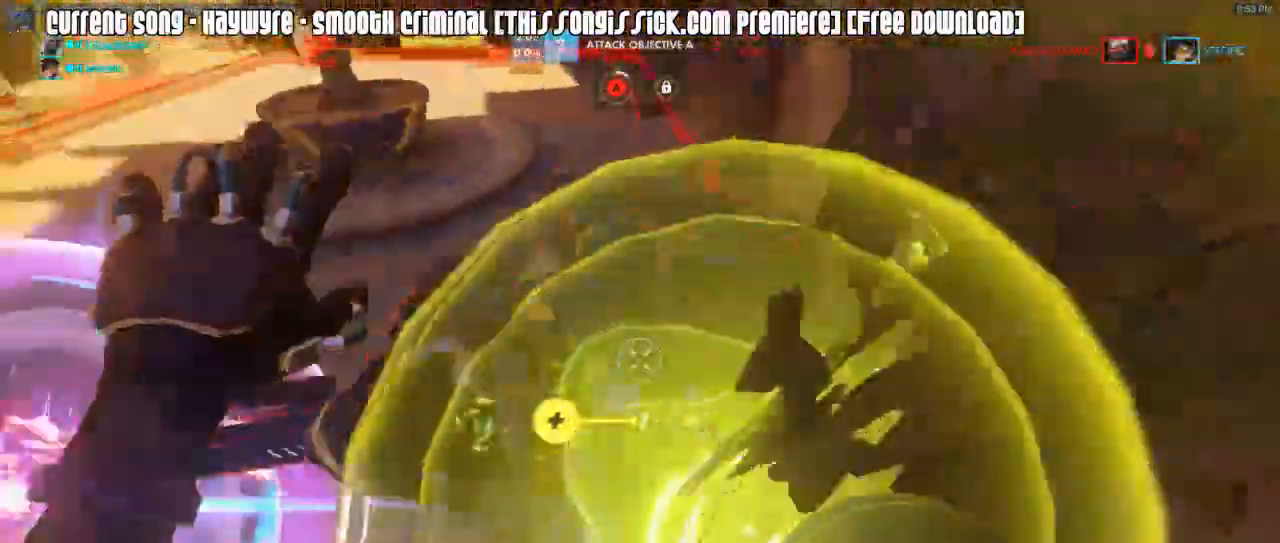
{"keys": ["d", "shift"], "mouse": ["left"], "events": [[17, "mouse_mb5", "up"], [67, "mouse_right", "down"], [67, "s", "down"], [167, "mouse_left", "up"], [267, "a", "down"], [300, "mouse_left", "down"], [350, "a", "up"], [350, "mouse_right", "up"], [500, "d", "down"], [500, "s", "up"]]}
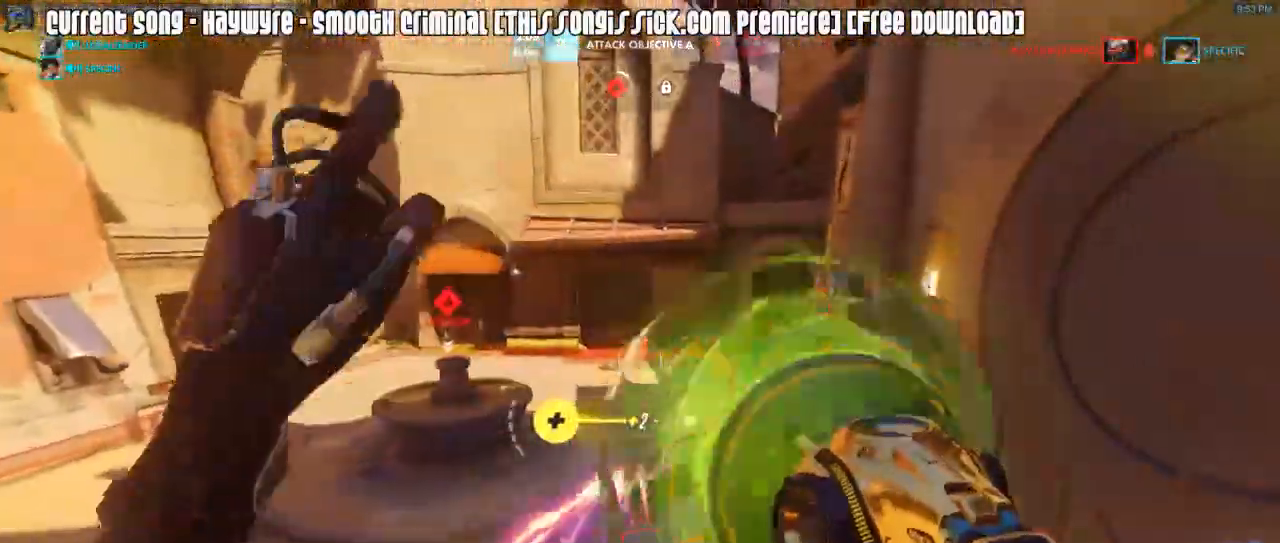
{"keys": ["a"], "mouse": [], "events": [[367, "mouse_left", "up"], [367, "mouse_right", "down"], [367, "shift", "up"], [417, "a", "down"], [417, "d", "up"], [467, "mouse_right", "up"]]}
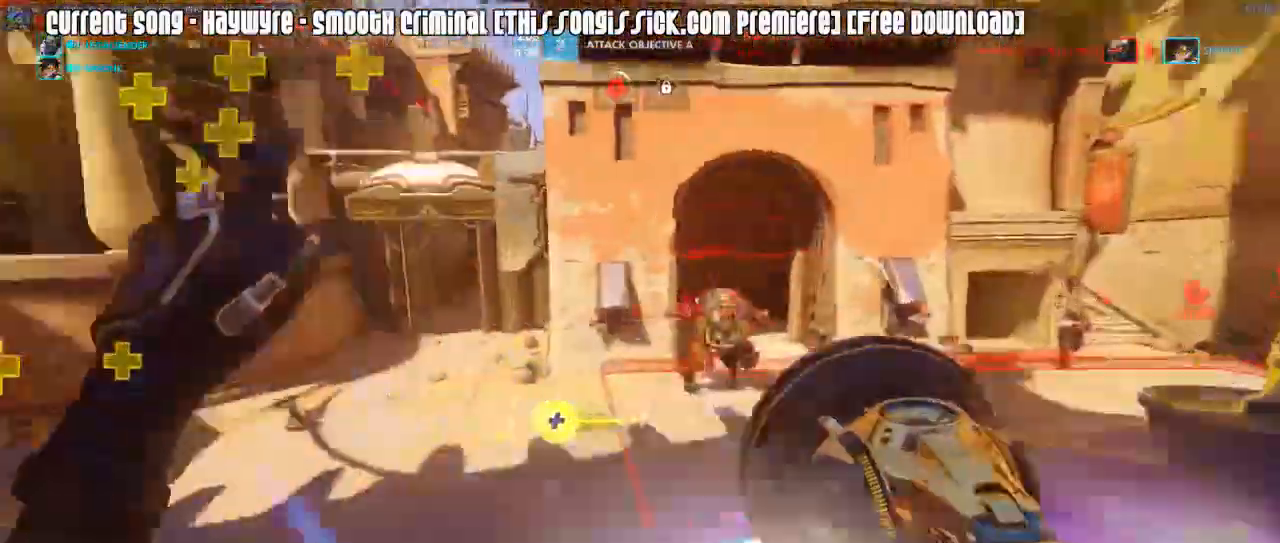
{"keys": ["a", "s"], "mouse": [], "events": [[17, "mouse_right", "down"], [17, "w", "down"], [100, "mouse_right", "up"], [100, "r", "down"], [150, "mouse_right", "down"], [200, "space", "down"], [250, "mouse_right", "up"], [250, "r", "up"], [300, "mouse_right", "down"], [300, "space", "up"], [300, "w", "up"], [383, "s", "down"], [433, "mouse_right", "up"]]}
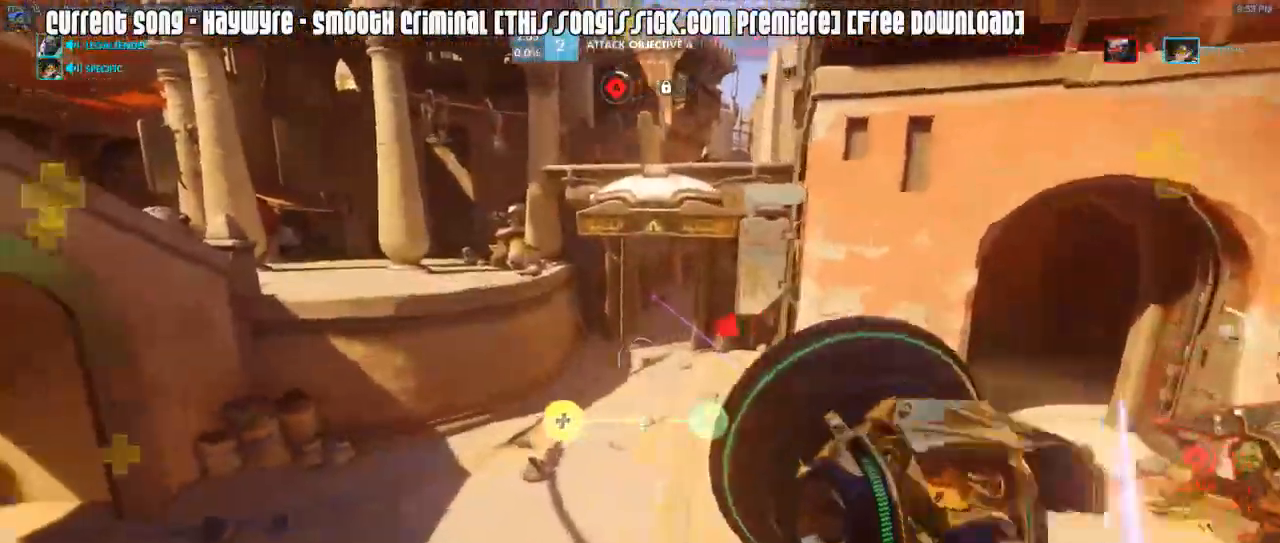
{"keys": ["a", "w"], "mouse": ["right"], "events": [[117, "s", "up"], [117, "space", "down"], [267, "space", "up"], [300, "w", "down"], [450, "mouse_right", "down"]]}
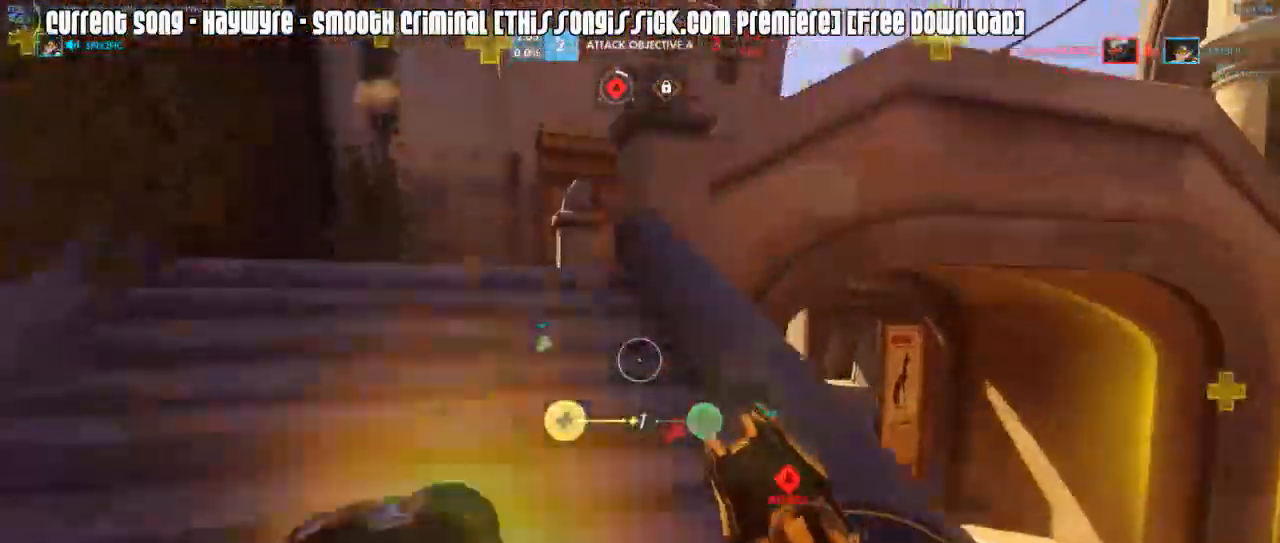
{"keys": ["a", "w"], "mouse": [], "events": [[33, "mouse_right", "up"], [83, "mouse_right", "down"], [183, "mouse_right", "up"], [233, "mouse_right", "down"], [317, "mouse_right", "up"], [367, "mouse_right", "down"], [367, "space", "down"], [467, "mouse_right", "up"], [467, "space", "up"]]}
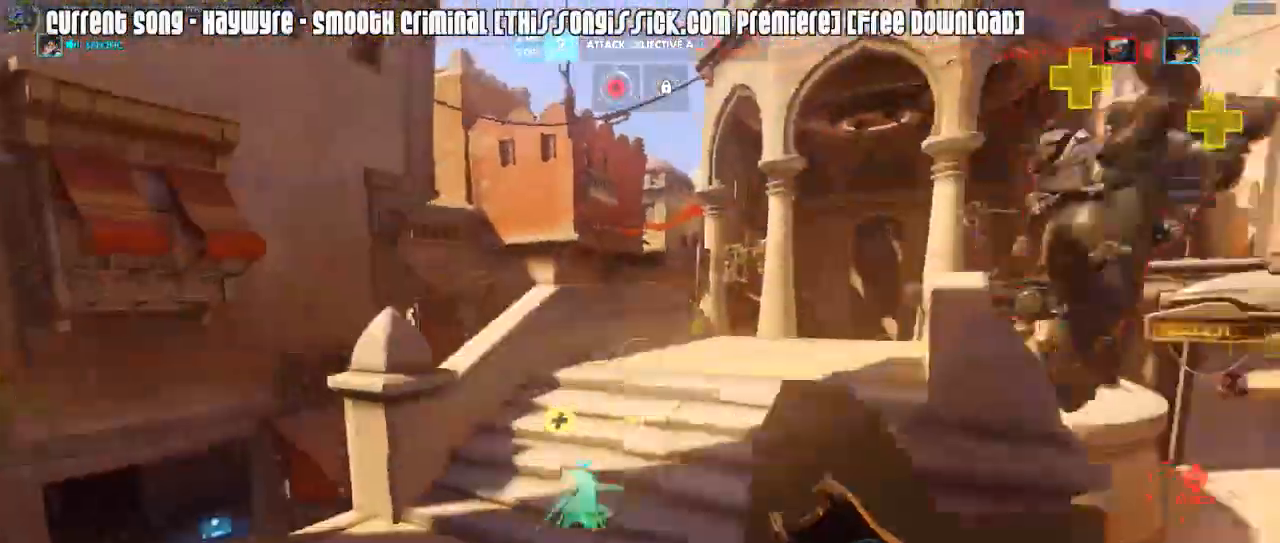
{"keys": ["d", "w"], "mouse": [], "events": [[50, "mouse_right", "down"], [100, "a", "up"], [150, "mouse_right", "up"], [200, "mouse_right", "down"], [250, "space", "down"], [283, "mouse_right", "up"], [333, "space", "up"], [383, "mouse_right", "down"], [433, "d", "down"], [483, "mouse_right", "up"]]}
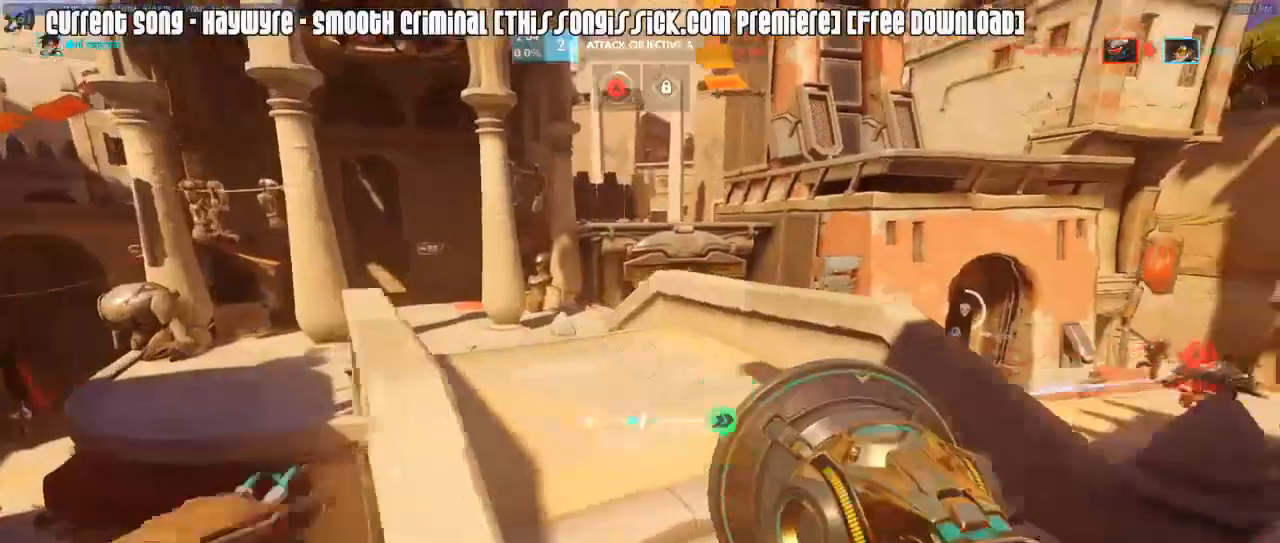
{"keys": ["caps_lock"], "mouse": [], "events": [[33, "mouse_right", "down"], [117, "mouse_right", "up"], [167, "mouse_right", "down"], [267, "d", "up"], [267, "mouse_right", "up"], [333, "mouse_right", "down"], [350, "w", "up"], [450, "mouse_right", "up"], [500, "caps_lock", "down"]]}
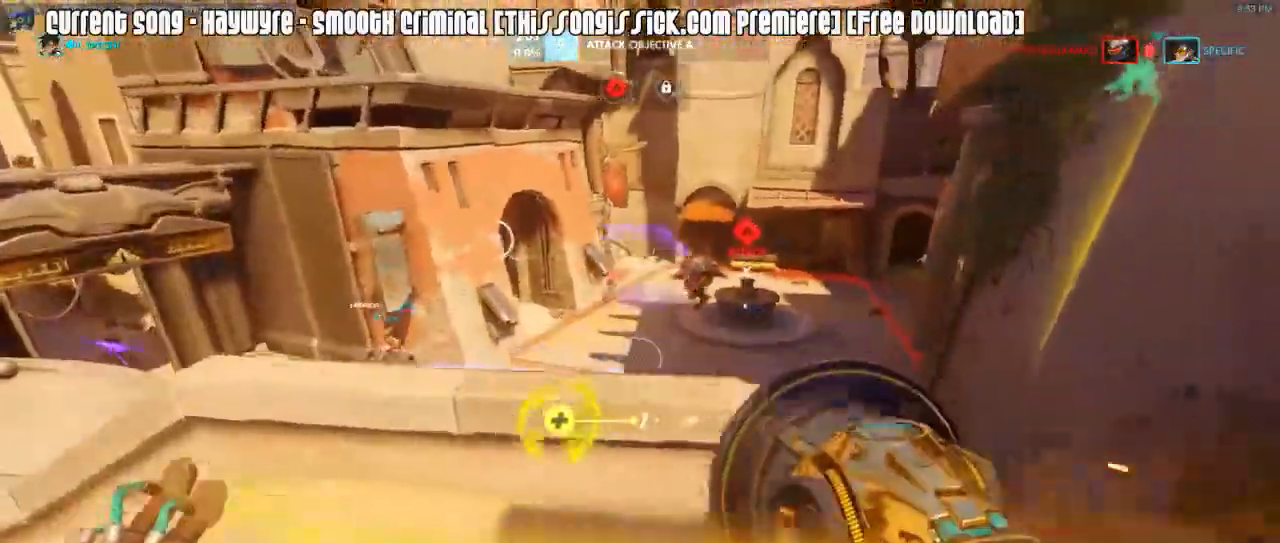
{"keys": ["caps_lock"], "mouse": [], "events": [[183, "a", "down"], [367, "mouse_right", "down"], [417, "a", "up"], [467, "mouse_right", "up"]]}
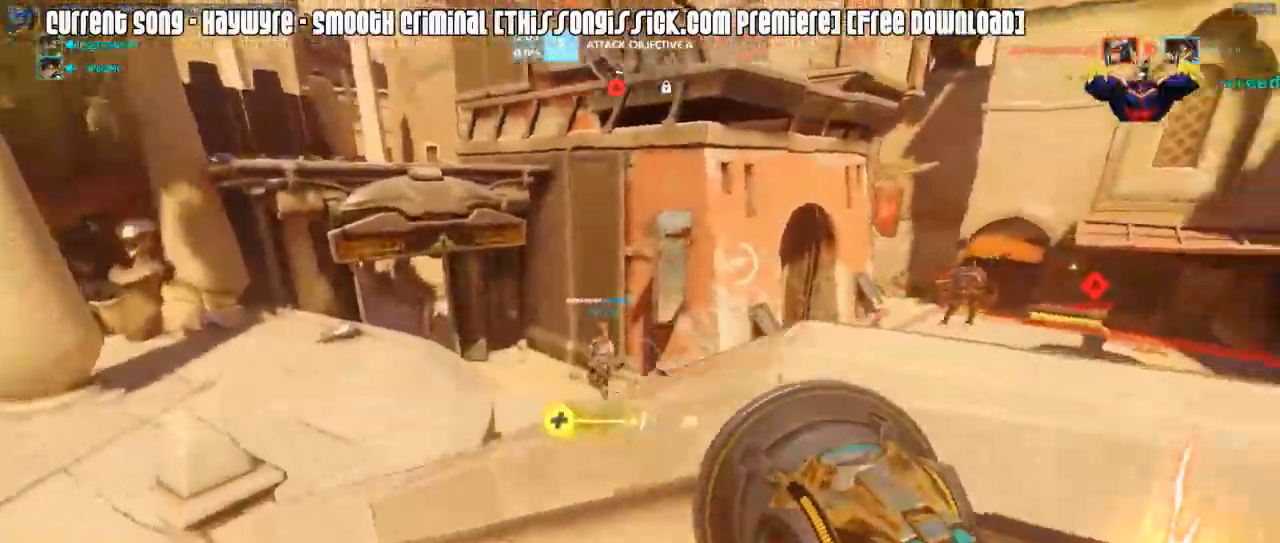
{"keys": ["a", "caps_lock"], "mouse": [], "events": [[17, "mouse_right", "down"], [100, "mouse_right", "up"], [100, "w", "down"], [250, "w", "up"], [483, "a", "down"]]}
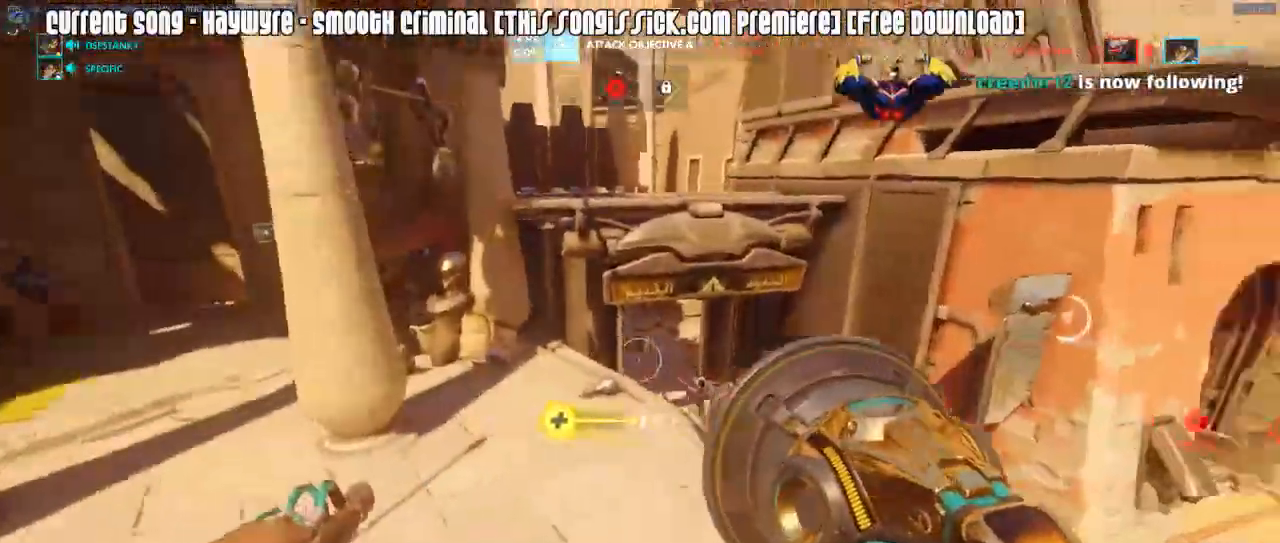
{"keys": ["caps_lock"], "mouse": ["left"], "events": [[267, "mouse_right", "down"], [300, "mouse_right", "up"], [400, "a", "up"], [400, "mouse_right", "down"], [450, "mouse_left", "down"], [450, "mouse_right", "up"]]}
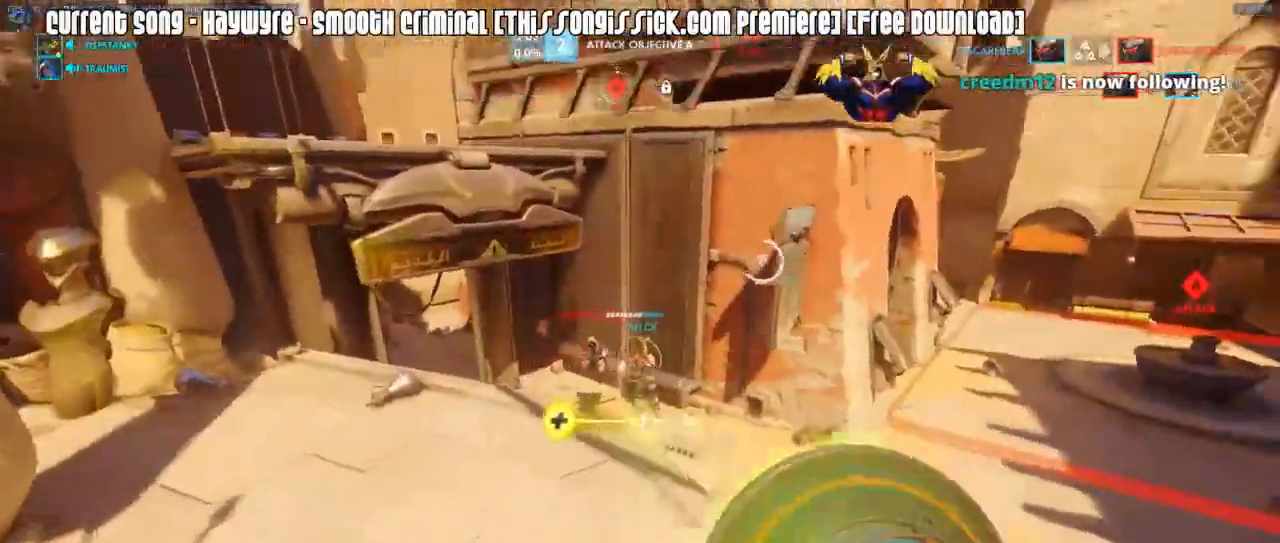
{"keys": ["a", "caps_lock"], "mouse": ["left"], "events": [[117, "w", "down"], [233, "w", "up"], [317, "a", "down"]]}
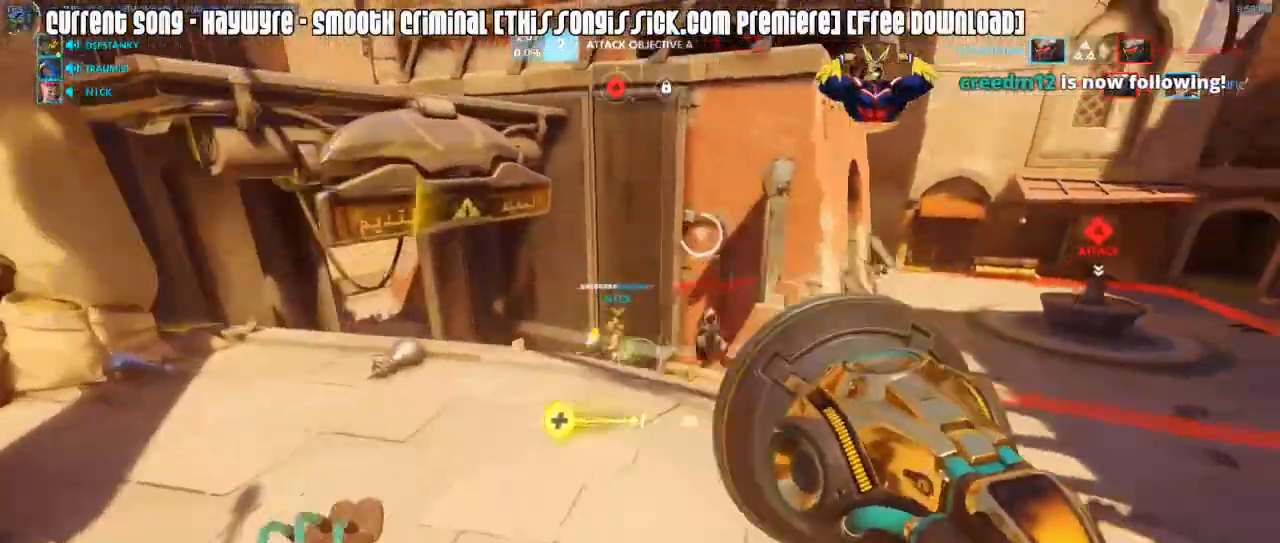
{"keys": ["caps_lock", "d", "w"], "mouse": [], "events": [[17, "a", "up"], [17, "mouse_left", "up"], [150, "w", "down"], [333, "mouse_right", "down"], [483, "d", "down"], [483, "mouse_right", "up"]]}
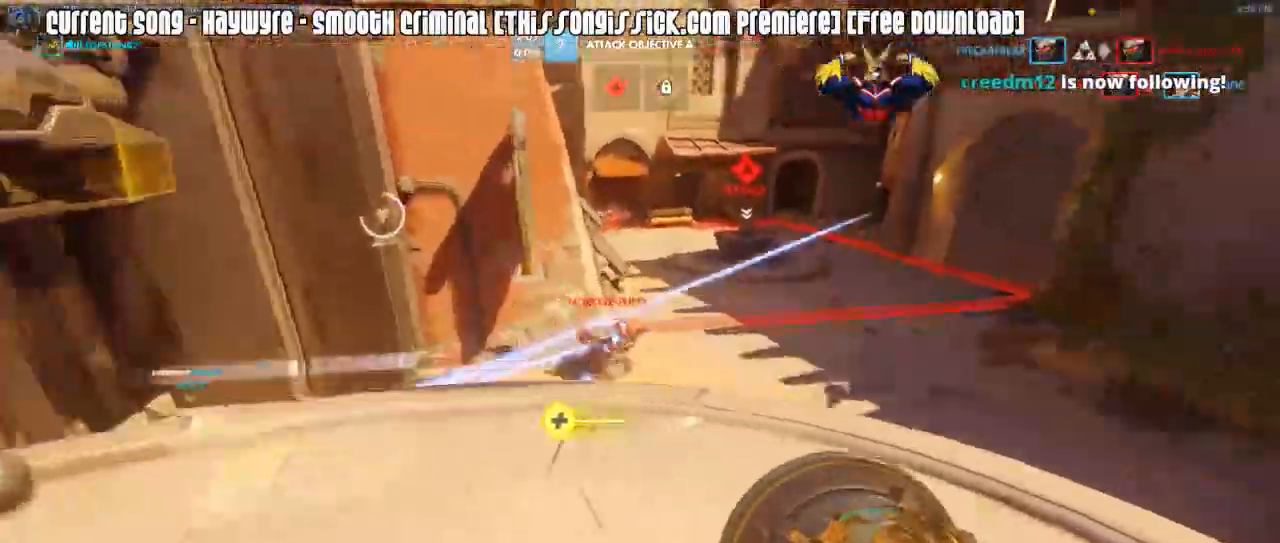
{"keys": ["caps_lock"], "mouse": ["left"], "events": [[67, "mouse_left", "down"], [117, "d", "up"], [300, "w", "up"]]}
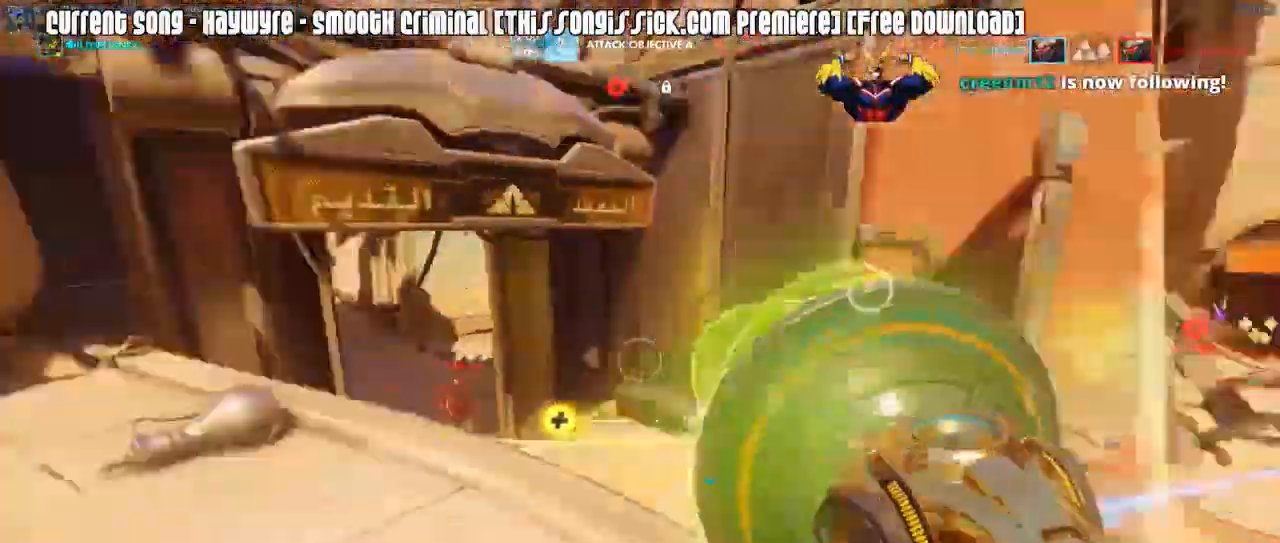
{"keys": ["caps_lock"], "mouse": ["left"], "events": [[33, "w", "down"], [133, "mouse_left", "up"], [183, "mouse_right", "down"], [317, "mouse_right", "up"], [417, "mouse_left", "down"], [417, "w", "up"]]}
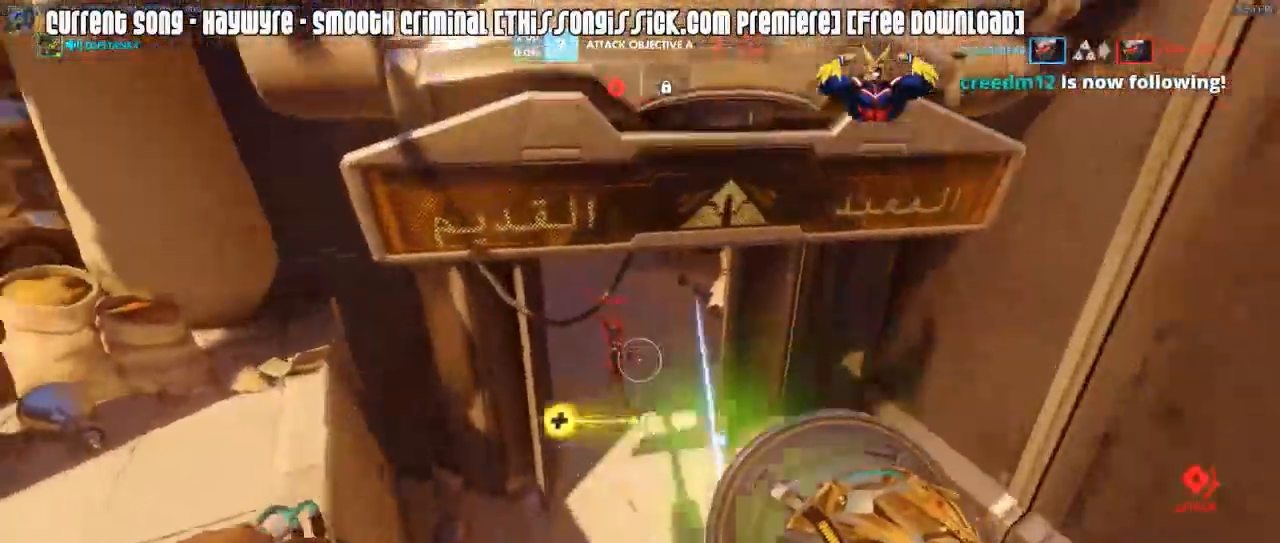
{"keys": ["caps_lock", "w"], "mouse": ["left"], "events": [[283, "w", "down"], [383, "space", "down"], [483, "space", "up"]]}
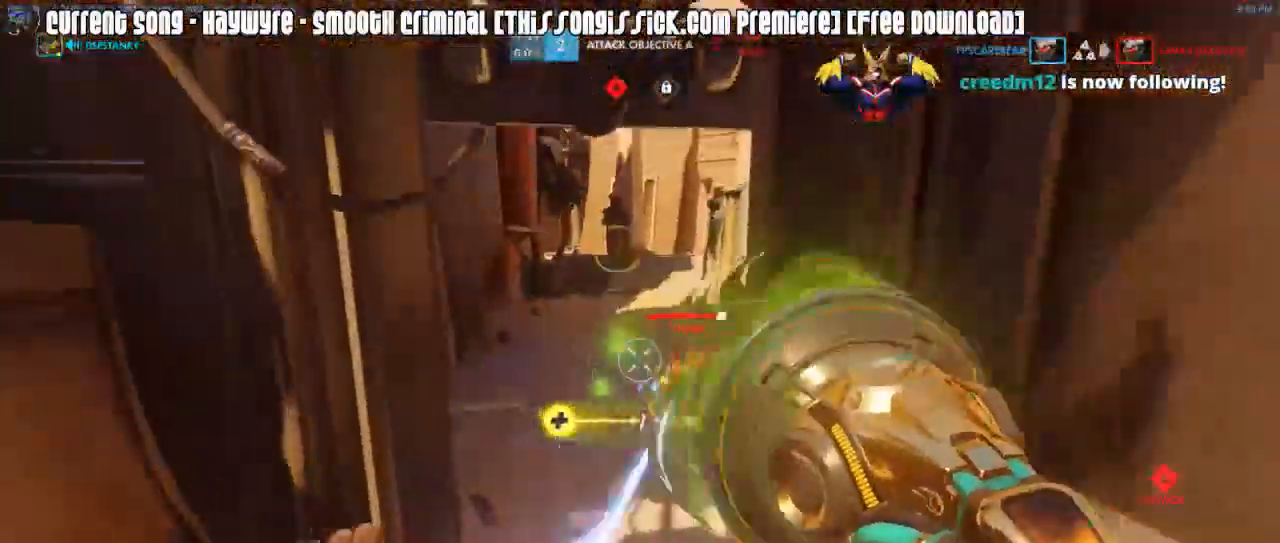
{"keys": ["w"], "mouse": [], "events": [[67, "mouse_left", "up"], [167, "caps_lock", "up"]]}
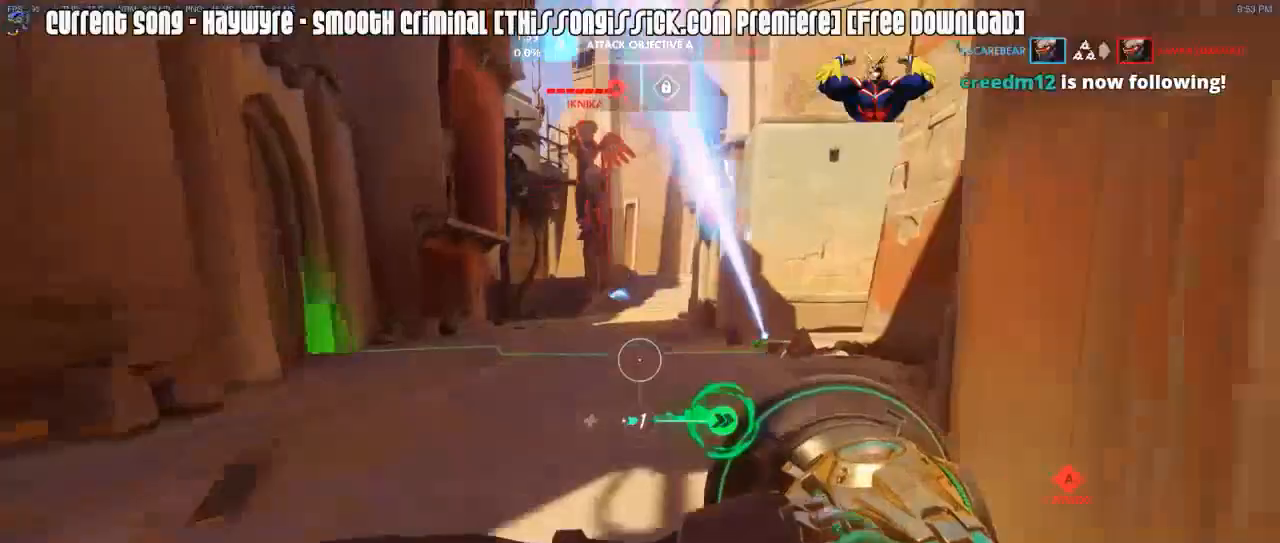
{"keys": ["d", "w"], "mouse": ["left"], "events": [[33, "d", "down"], [33, "mouse_right", "down"], [133, "mouse_right", "up"], [183, "mouse_right", "down"], [233, "mouse_right", "up"], [267, "mouse_left", "down"]]}